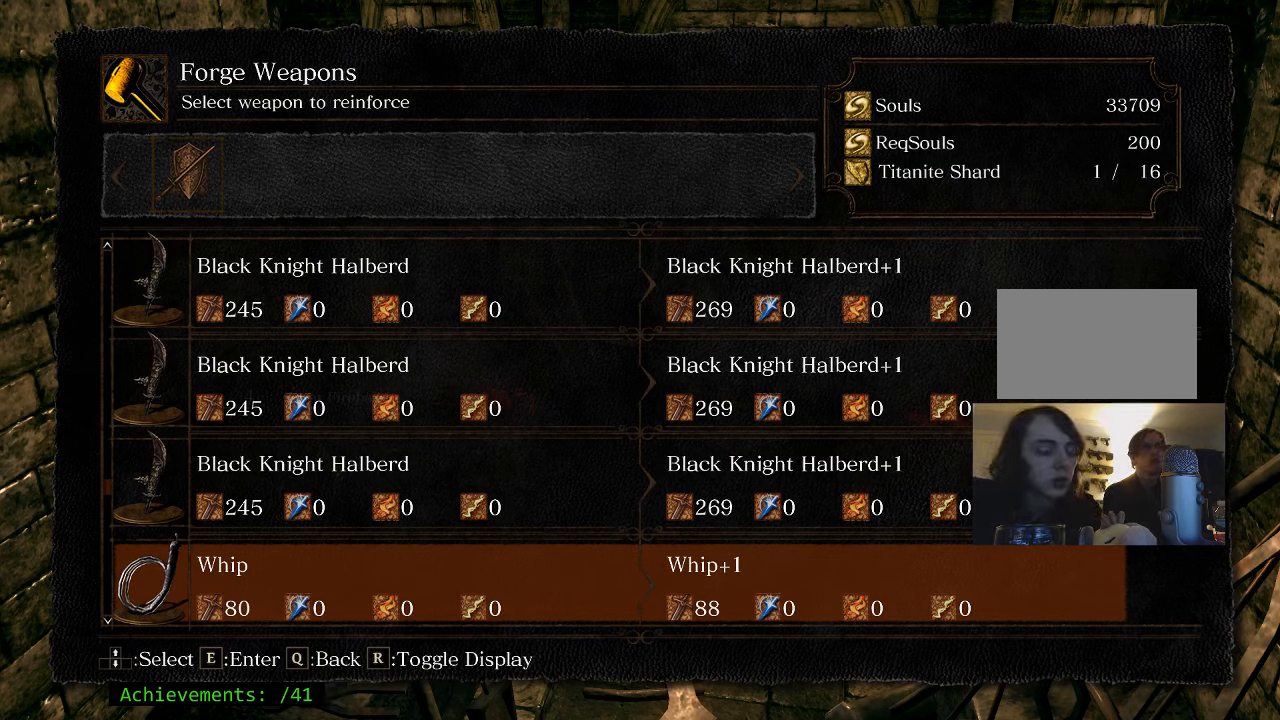
Gameplay with keyboard and mouse; each line is a JSON object with the keys held at the frame after it. "events" lists presses ("down") and releases ("up") of "1", "2", "3", "4", "5", "a", "alt", "c", "caps_lock", "ctrl", "d", "e", "f", "g", "q", "r", "s", "shift", "space", "t", "tab", "v", "w", "x" and "z" between this image and that frame as [ms after this image, input, new state], when the widget could be followed in between. No other keys are recorded. Mouse buttons are not recorded. Not read: mouse_move.
{"keys": [], "events": [[200, "3", "down"], [350, "3", "up"]]}
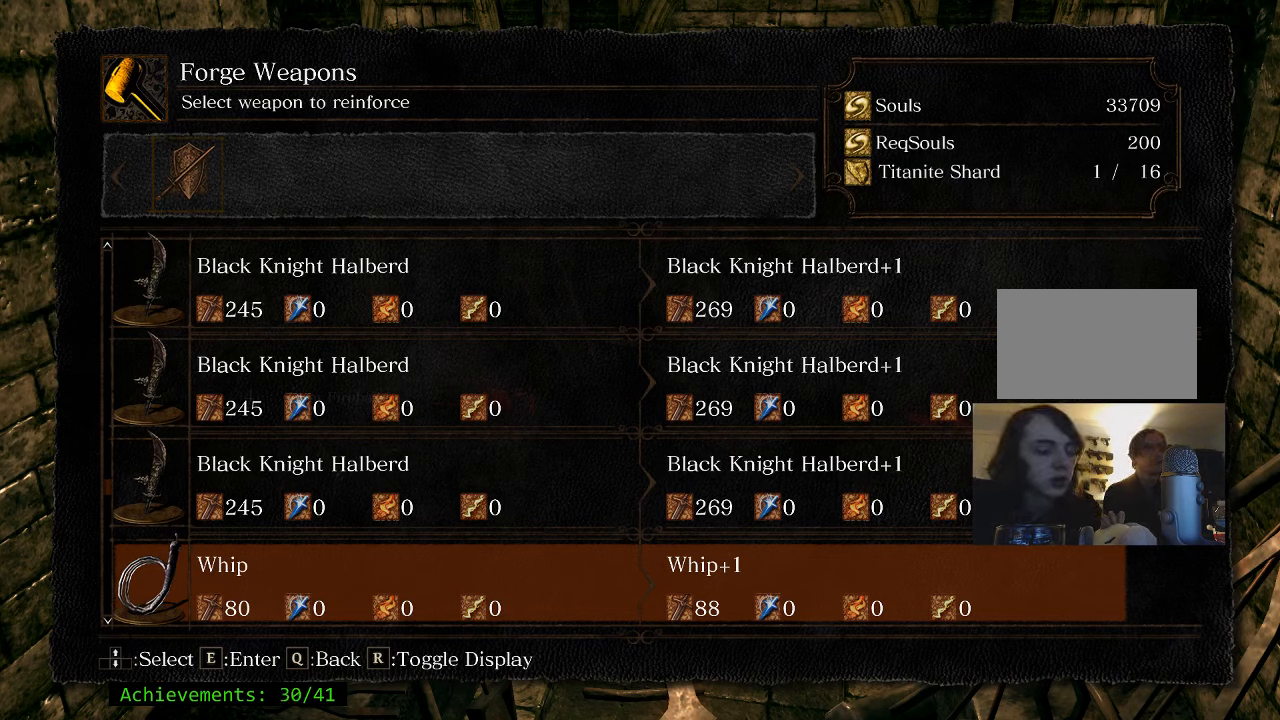
{"keys": [], "events": []}
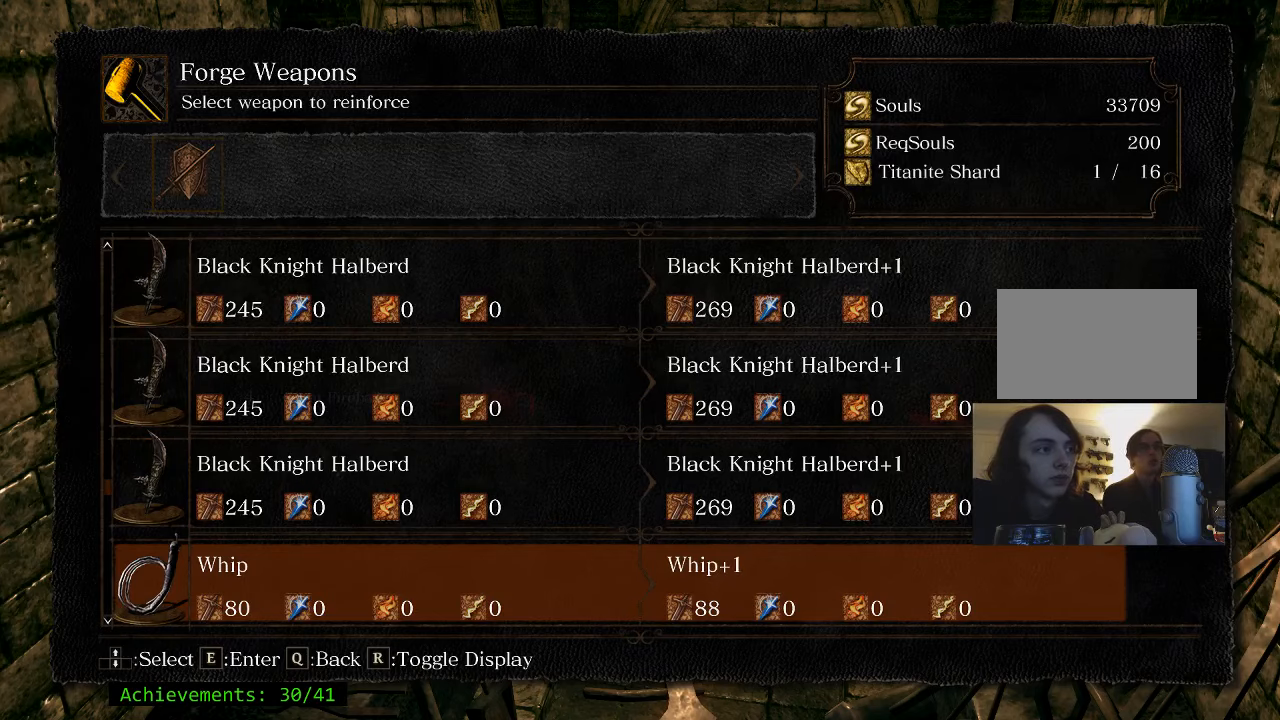
{"keys": [], "events": []}
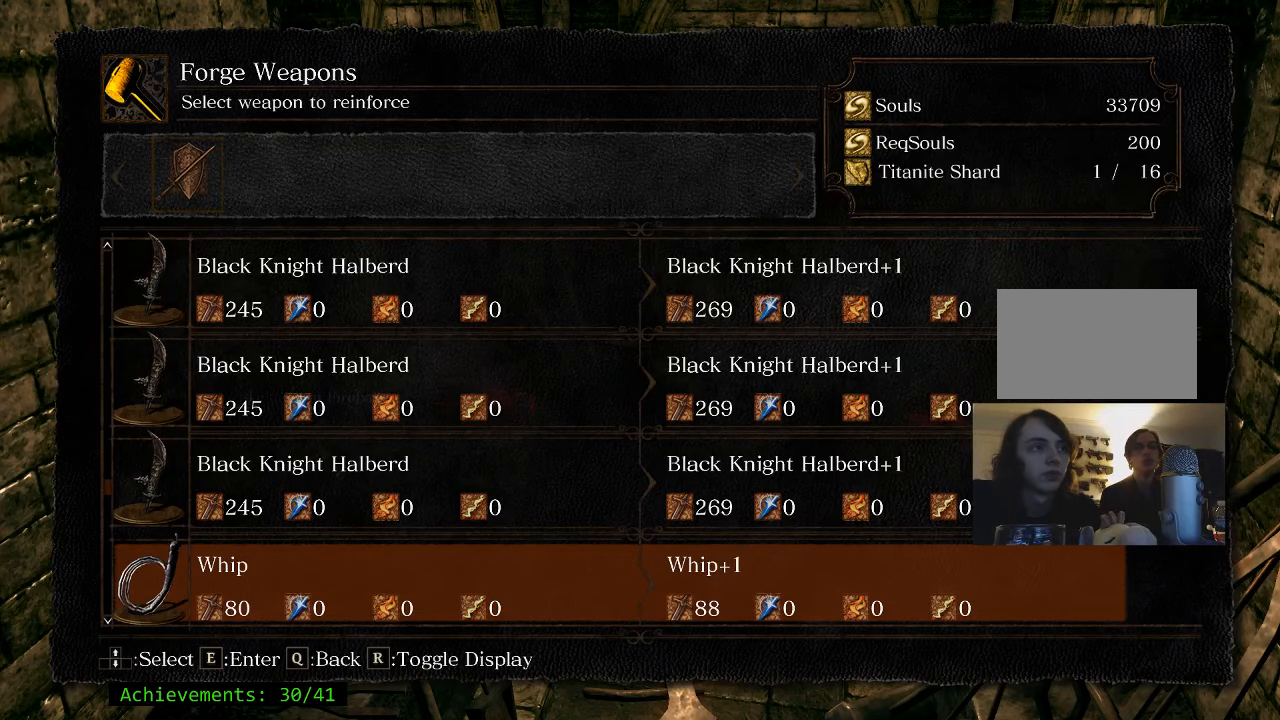
{"keys": [], "events": []}
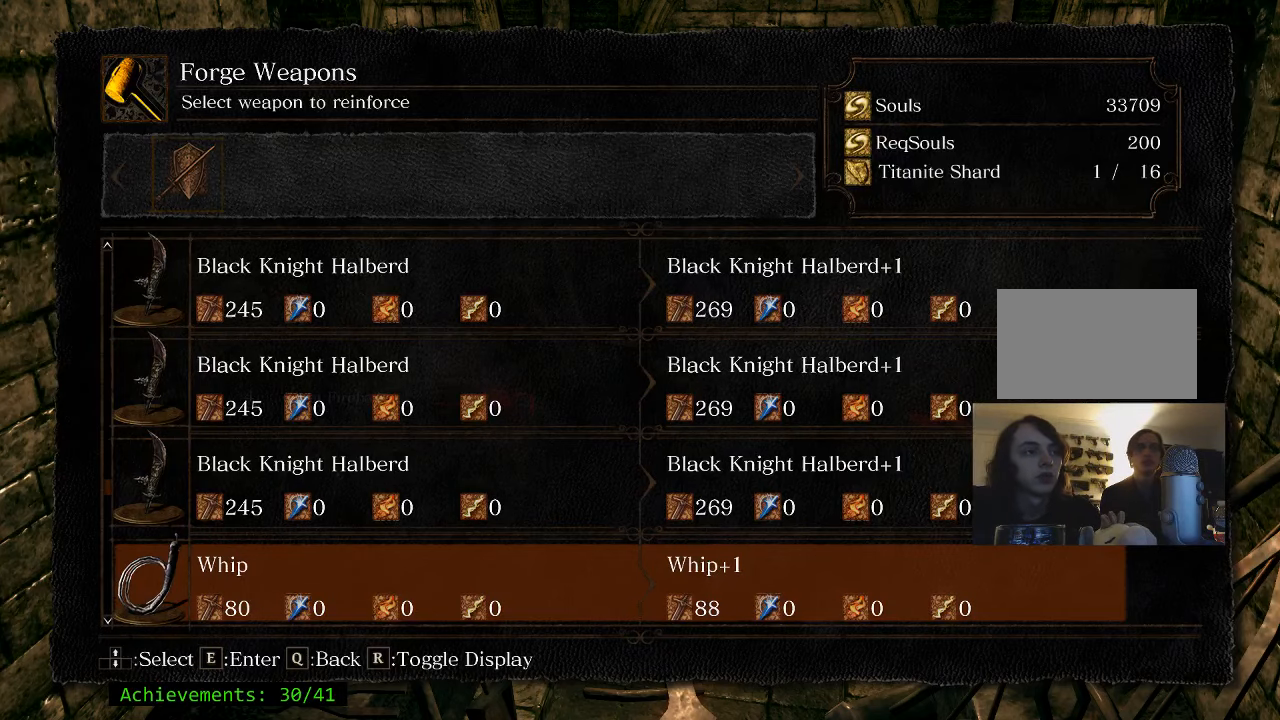
{"keys": [], "events": []}
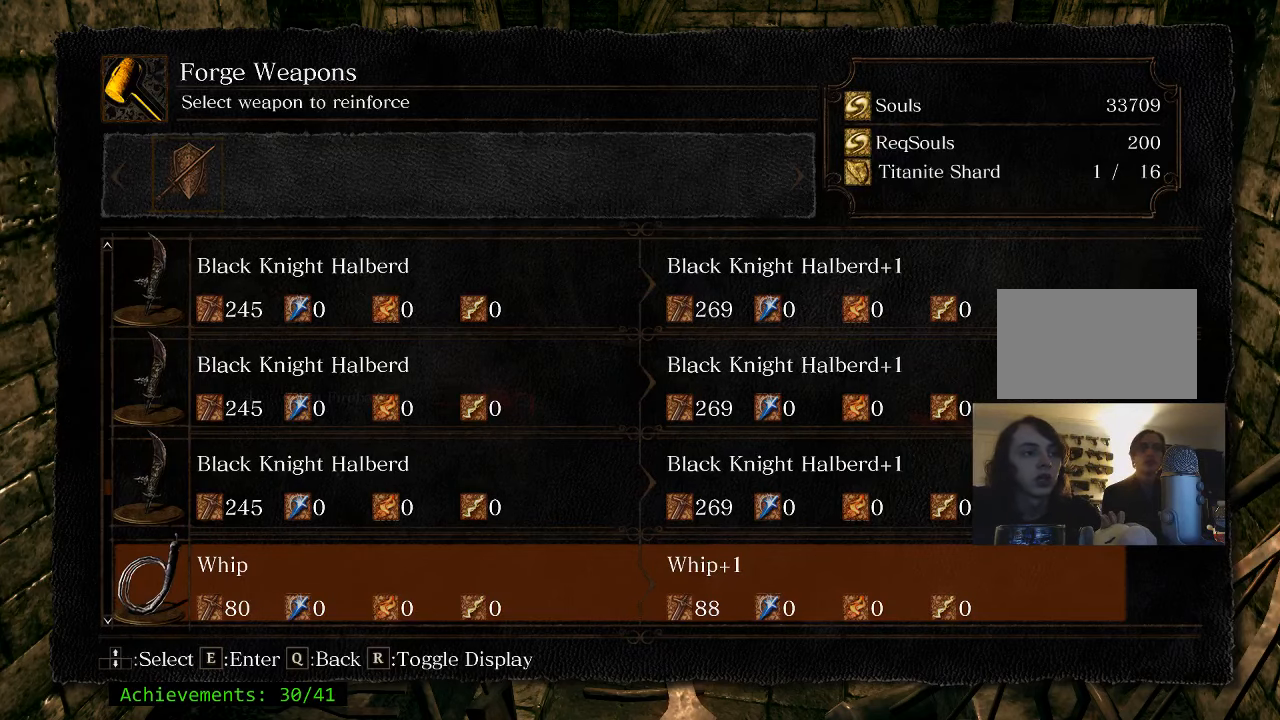
{"keys": [], "events": []}
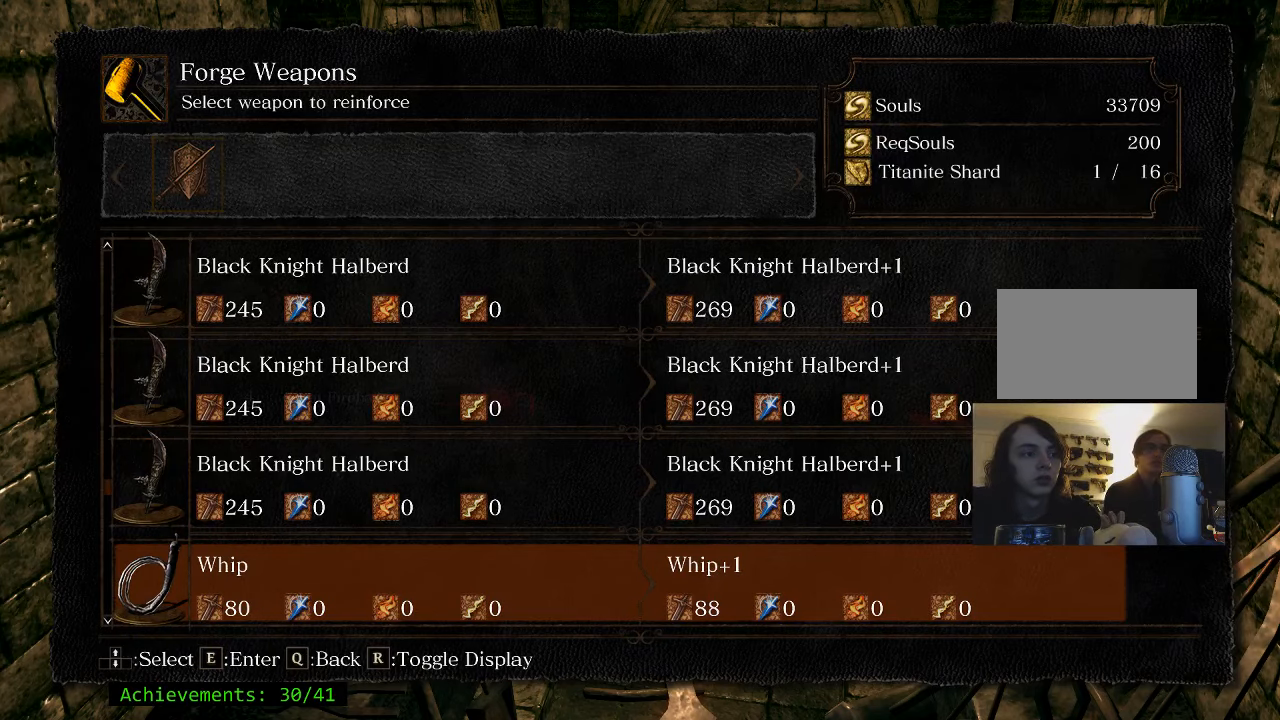
{"keys": [], "events": []}
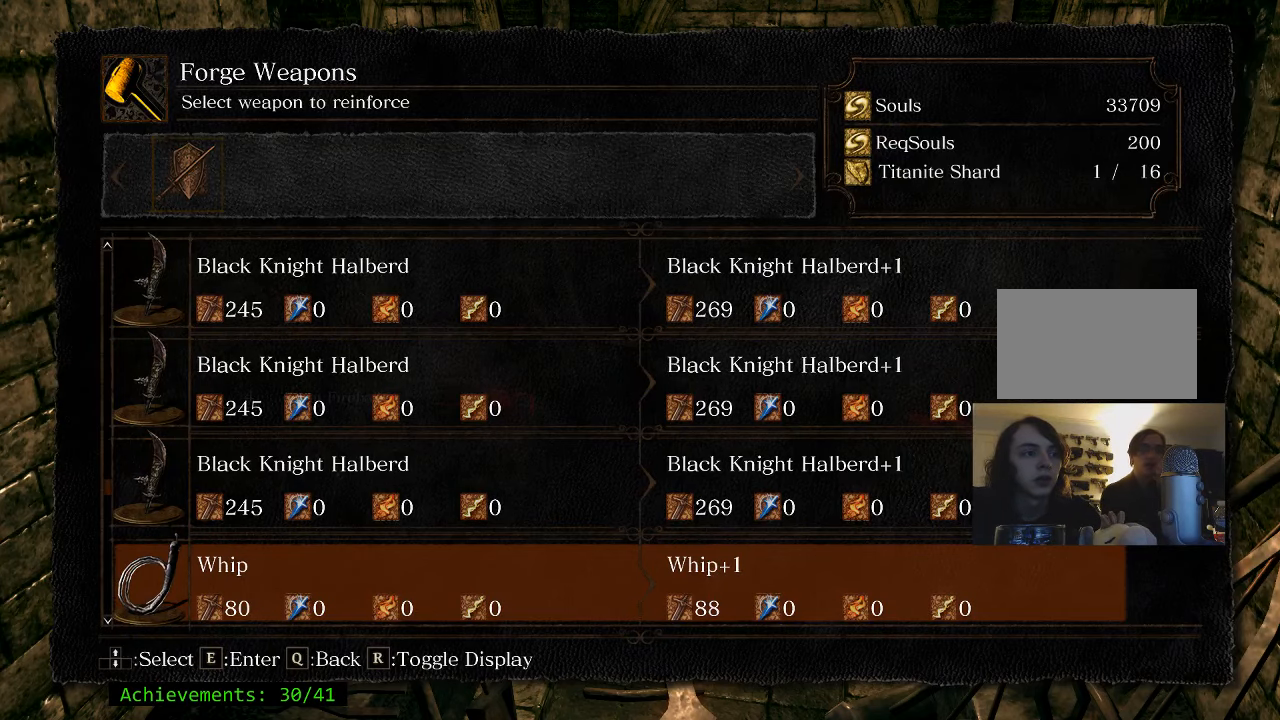
{"keys": [], "events": []}
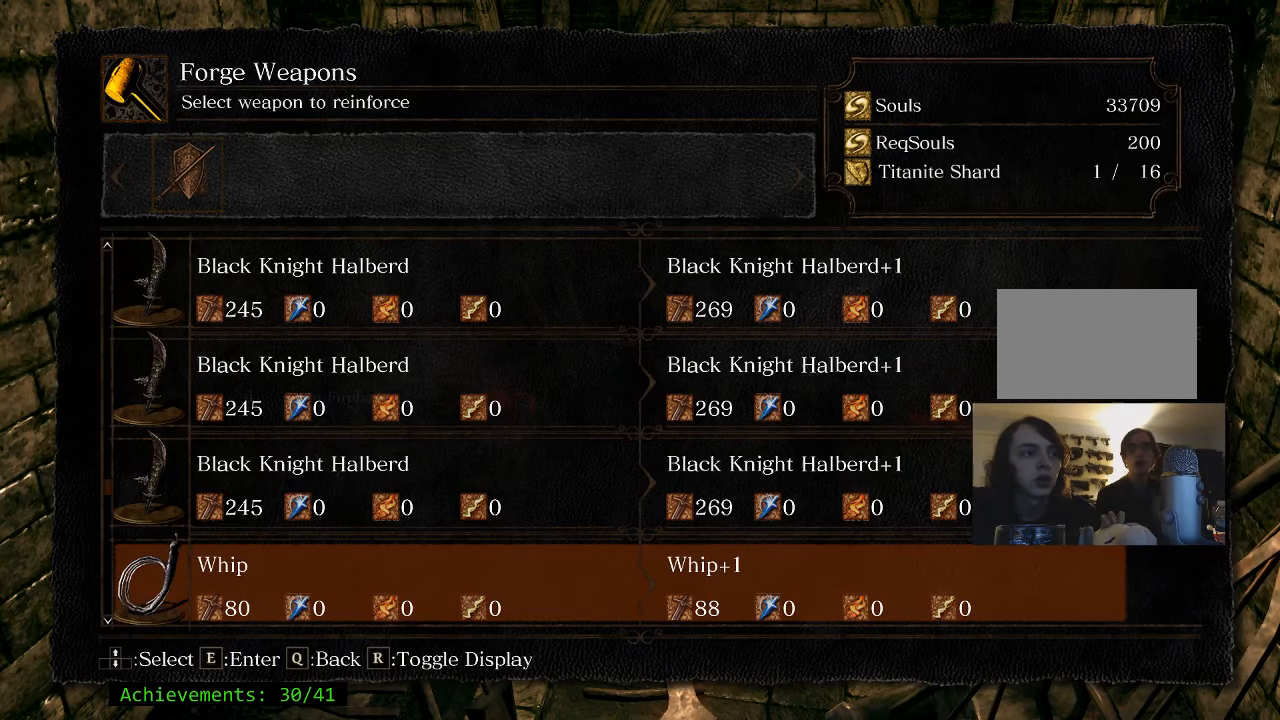
{"keys": [], "events": []}
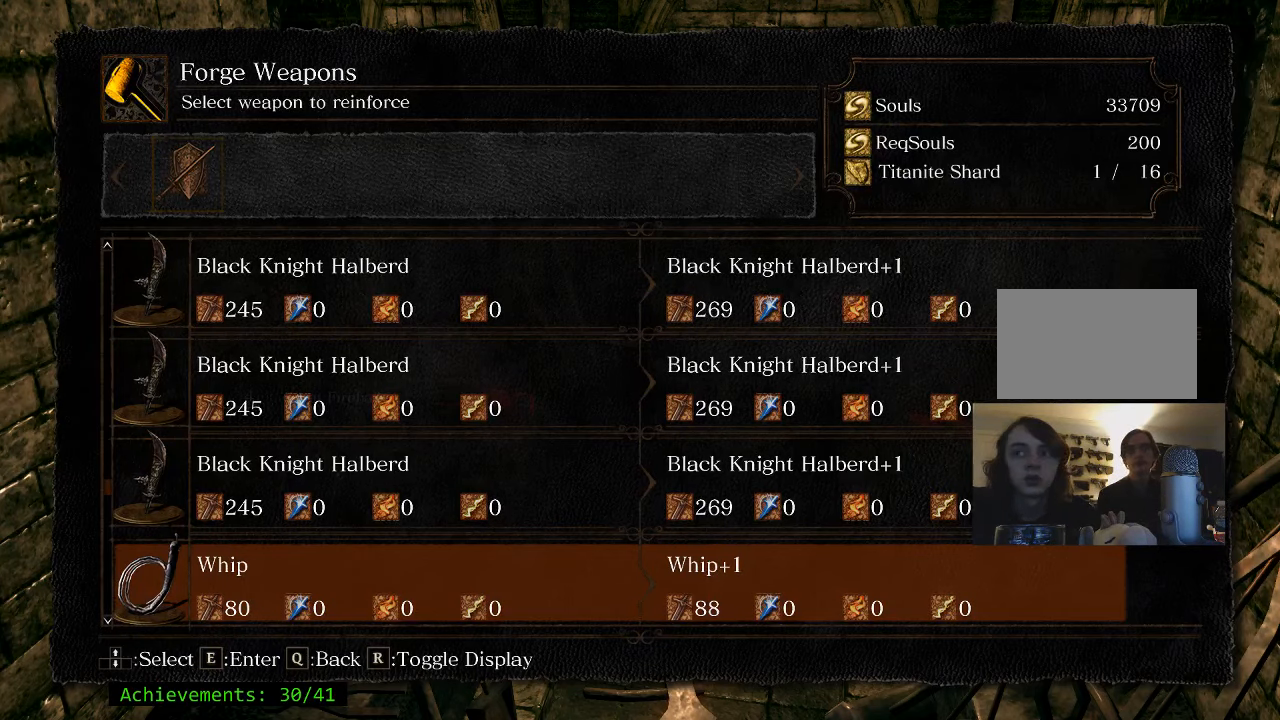
{"keys": [], "events": []}
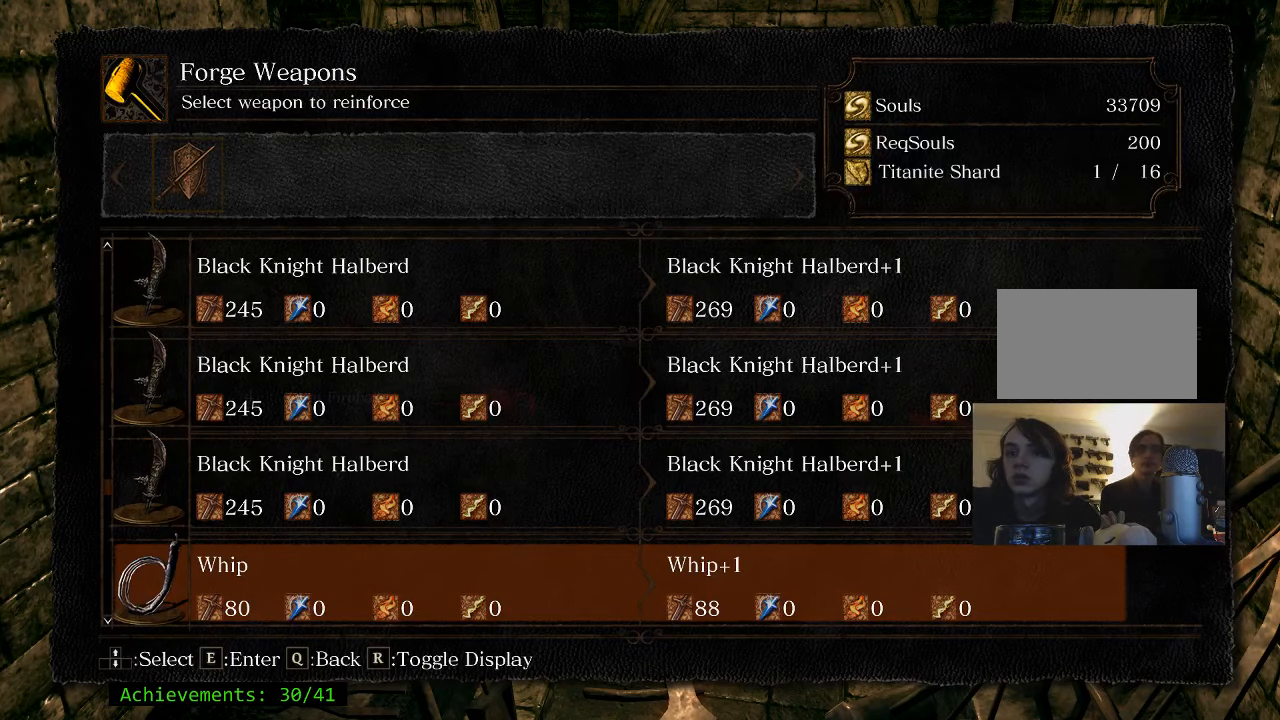
{"keys": ["q"], "events": [[400, "q", "down"]]}
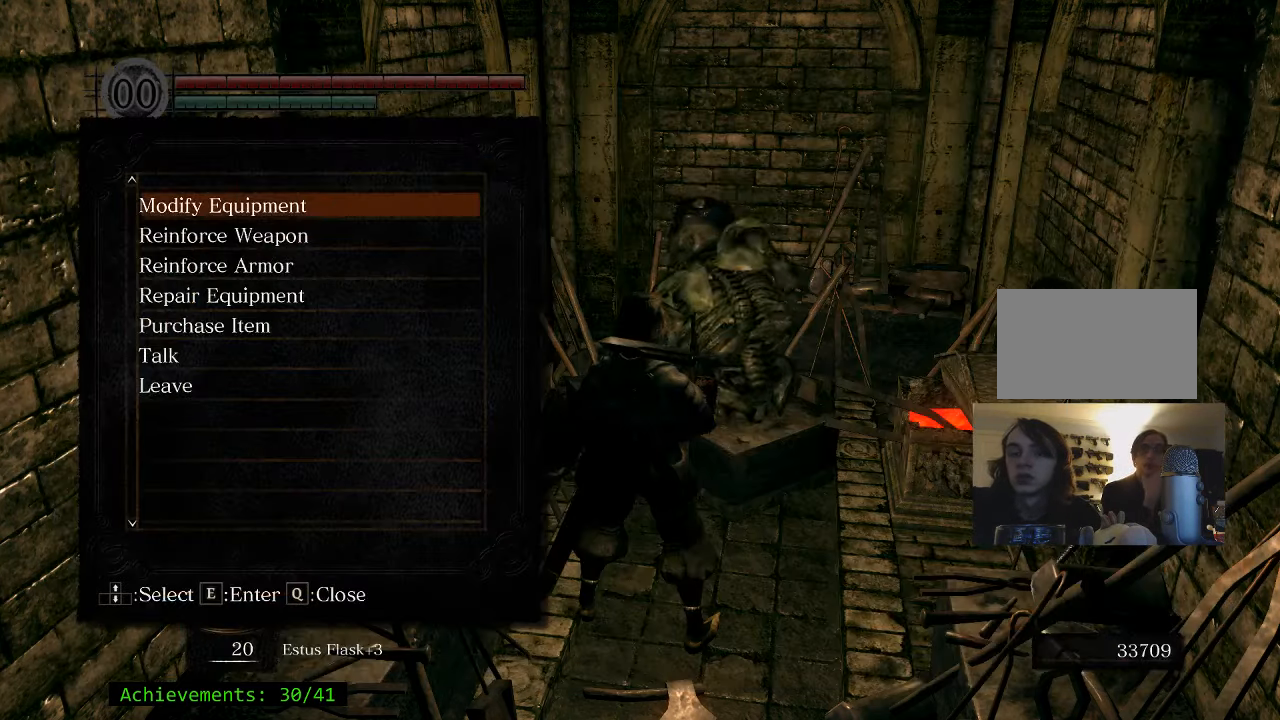
{"keys": [], "events": [[34, "q", "up"]]}
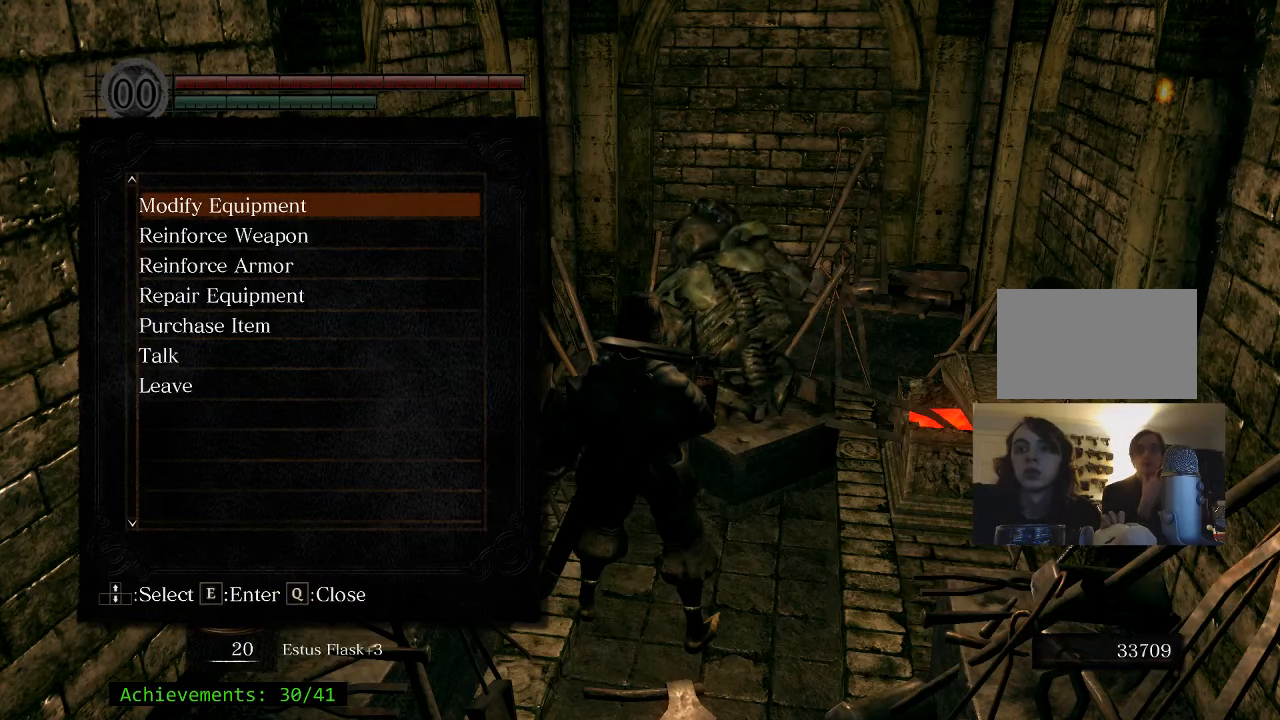
{"keys": [], "events": []}
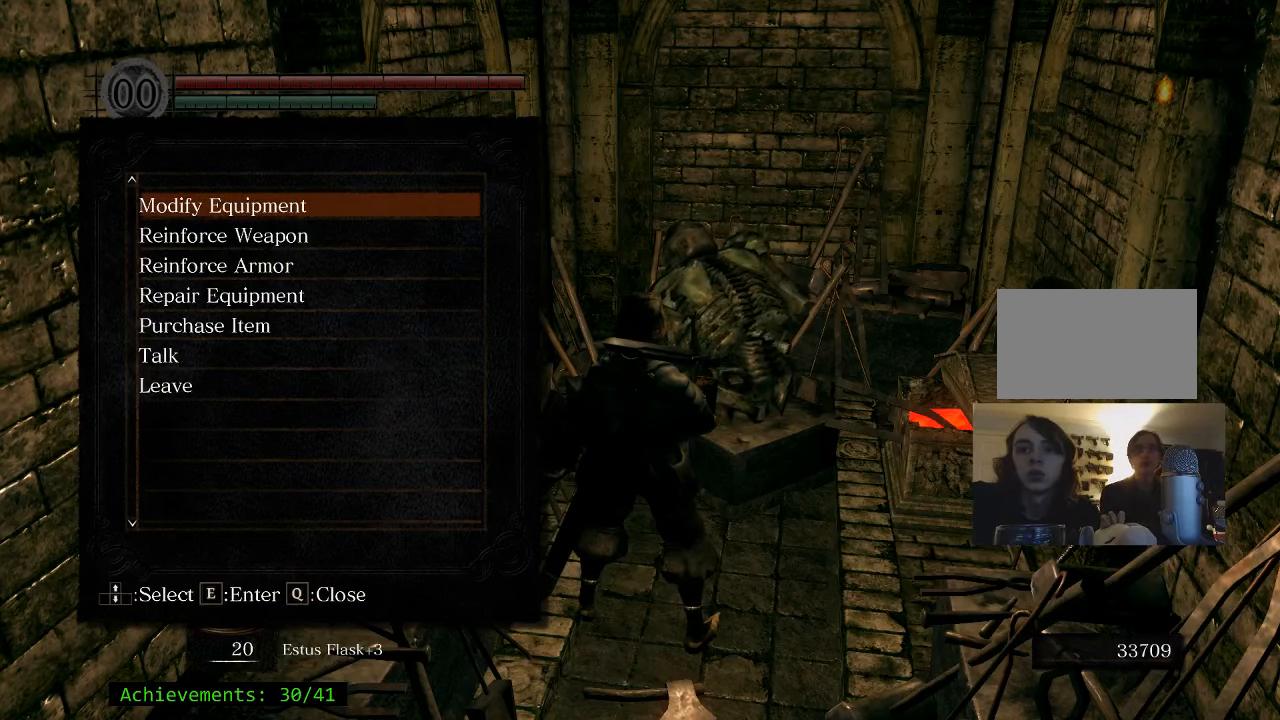
{"keys": [], "events": []}
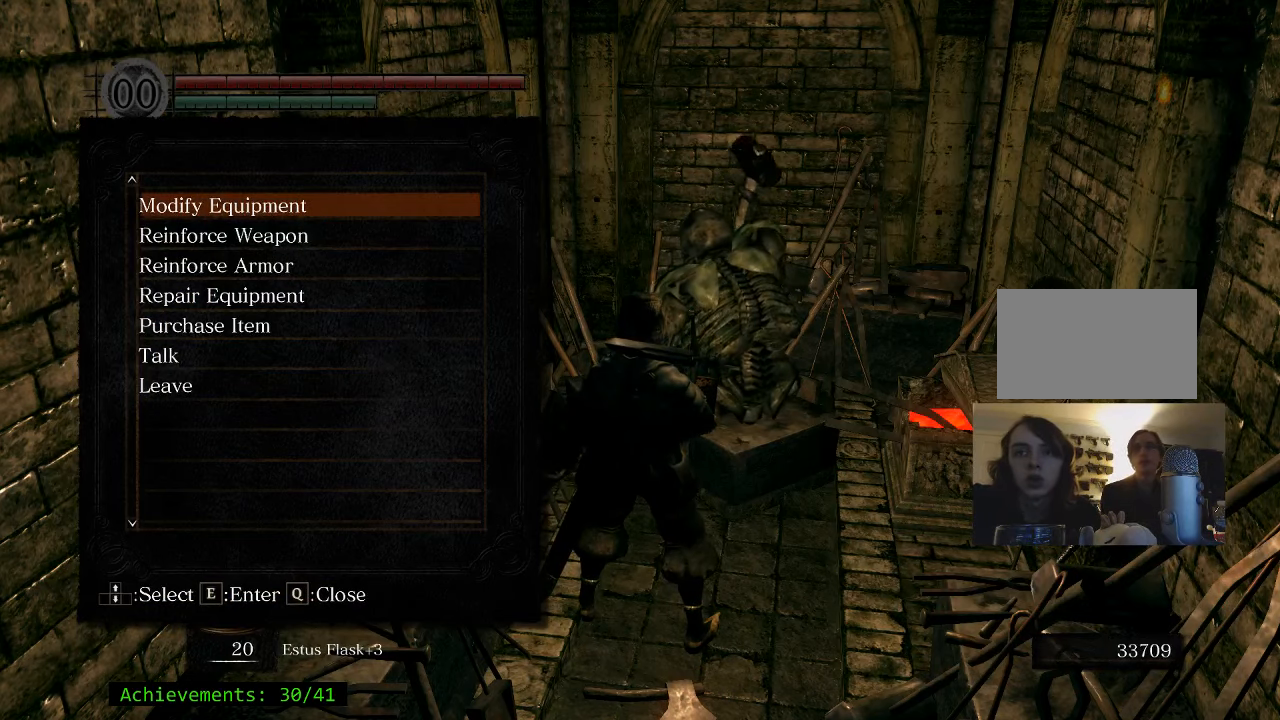
{"keys": [], "events": [[266, "e", "down"], [450, "e", "up"]]}
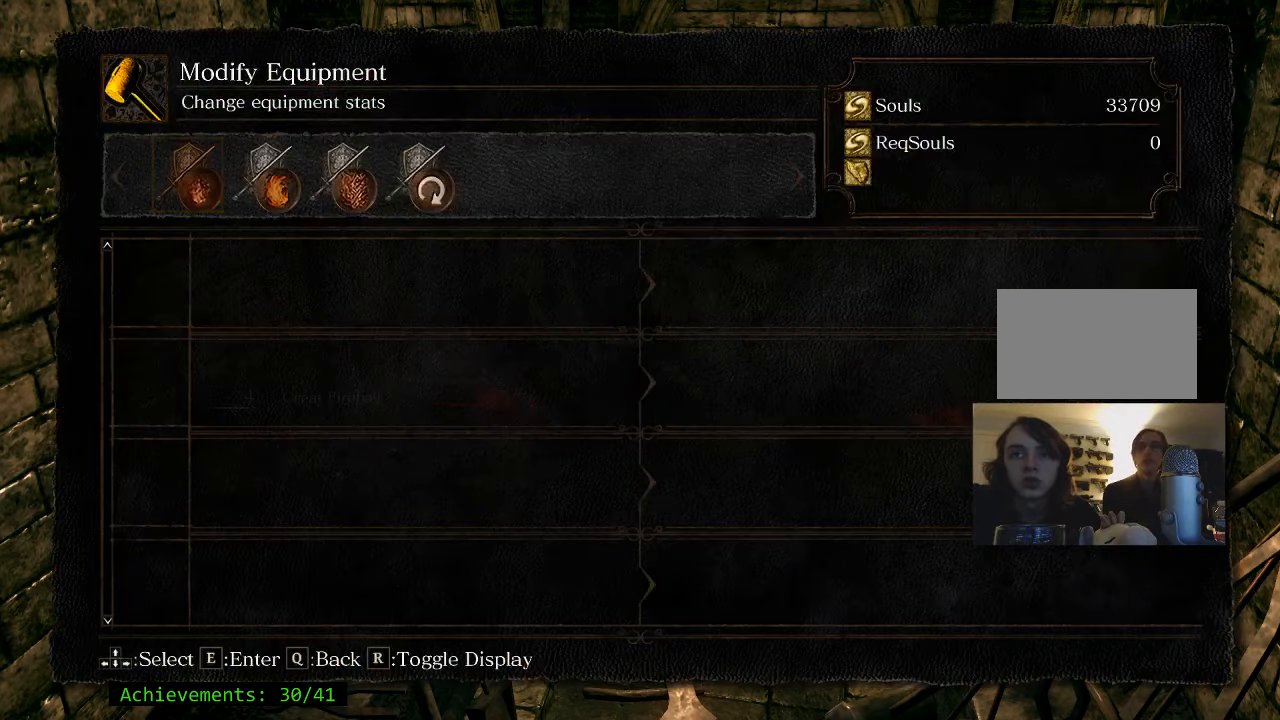
{"keys": [], "events": []}
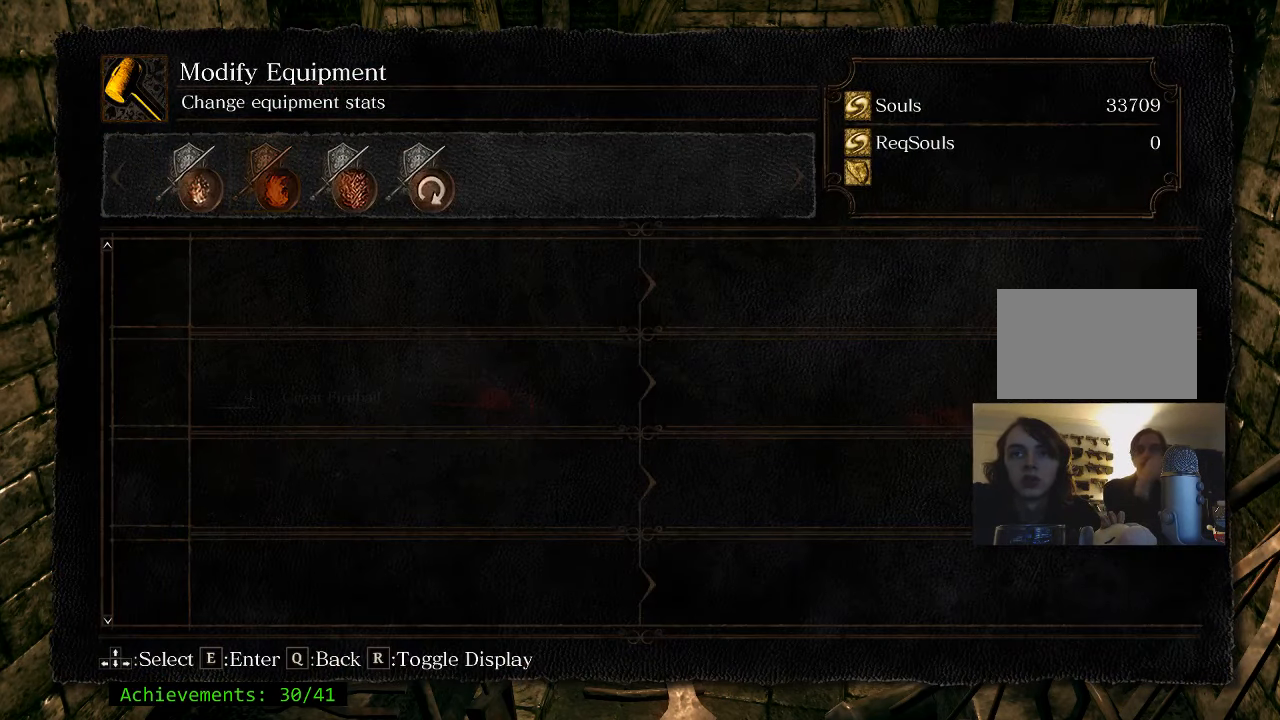
{"keys": [], "events": []}
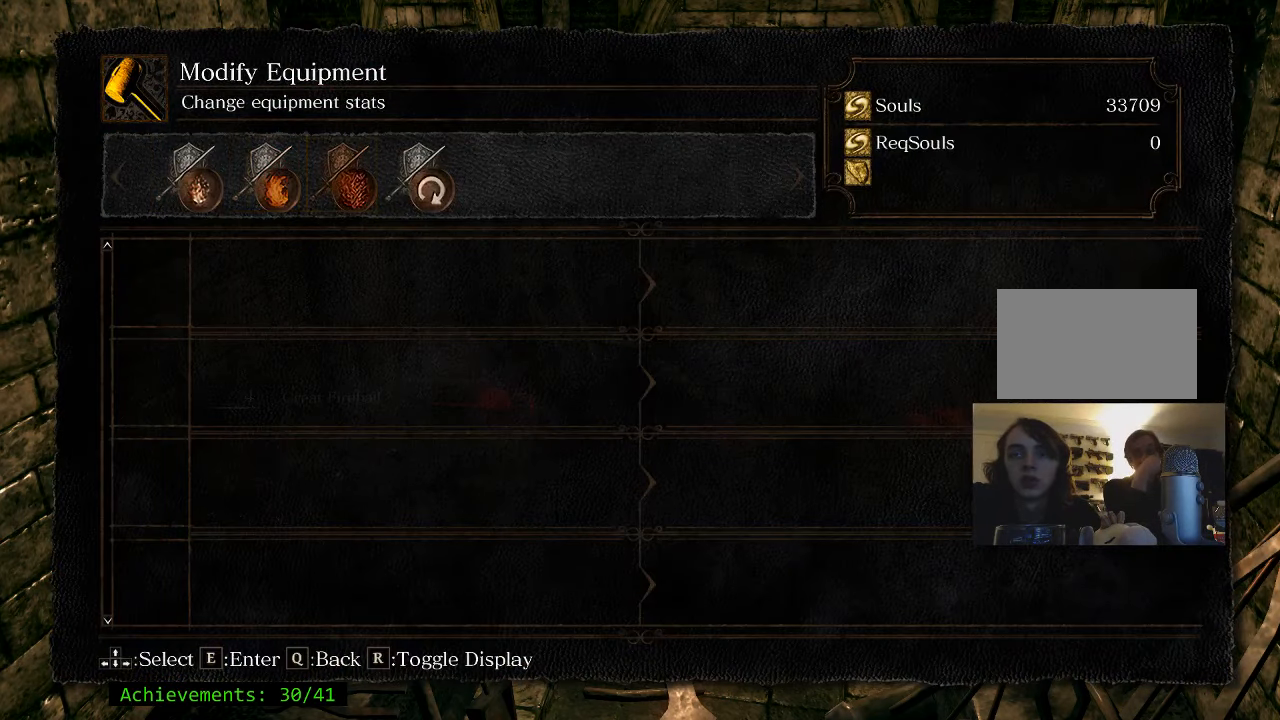
{"keys": [], "events": []}
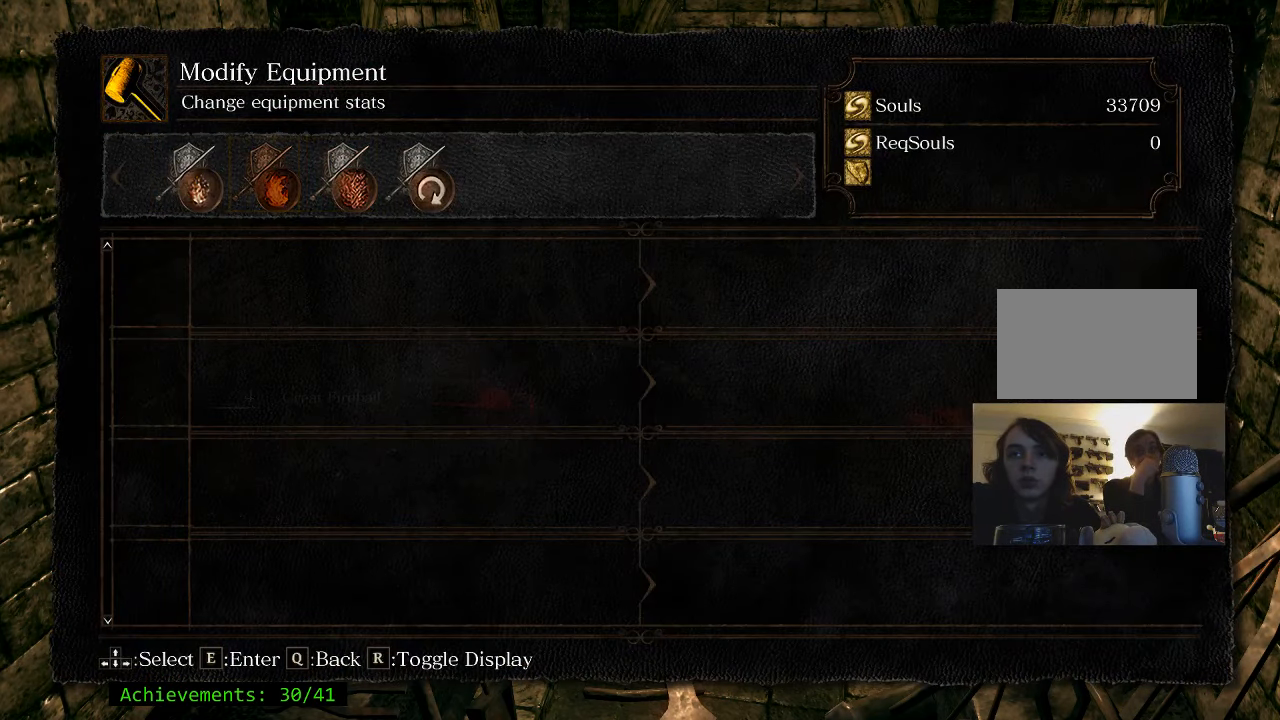
{"keys": [], "events": []}
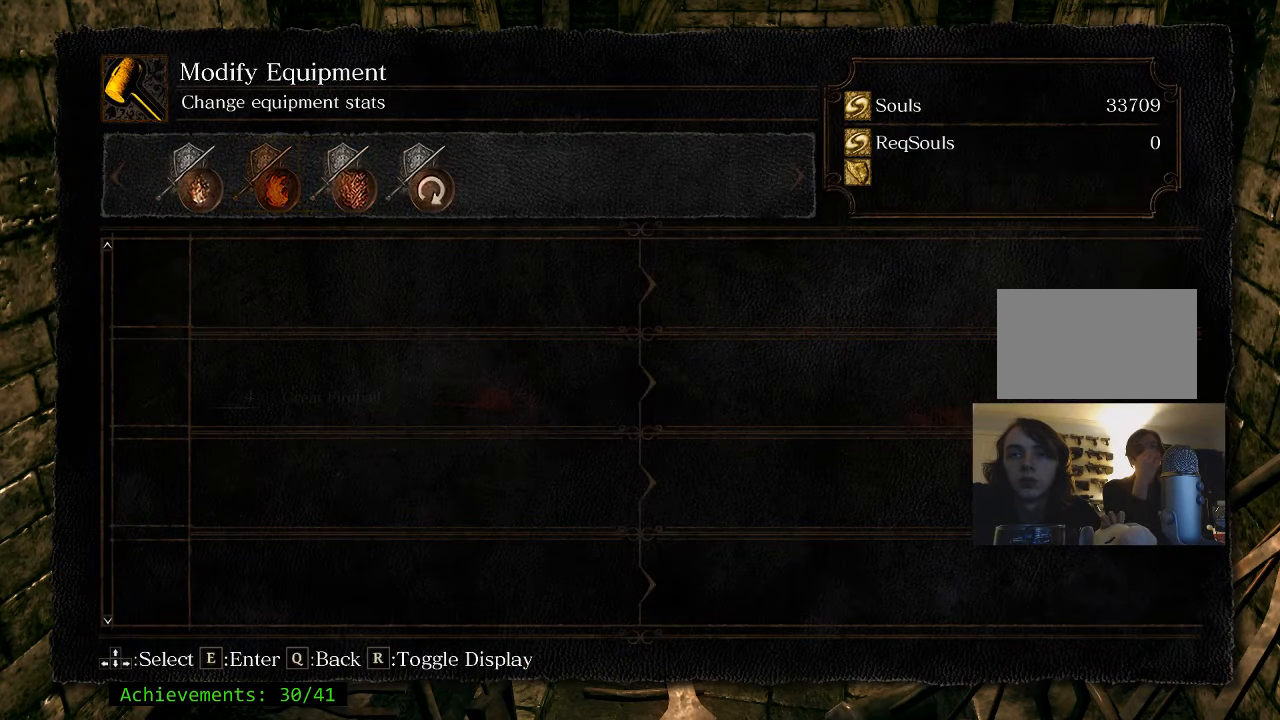
{"keys": [], "events": []}
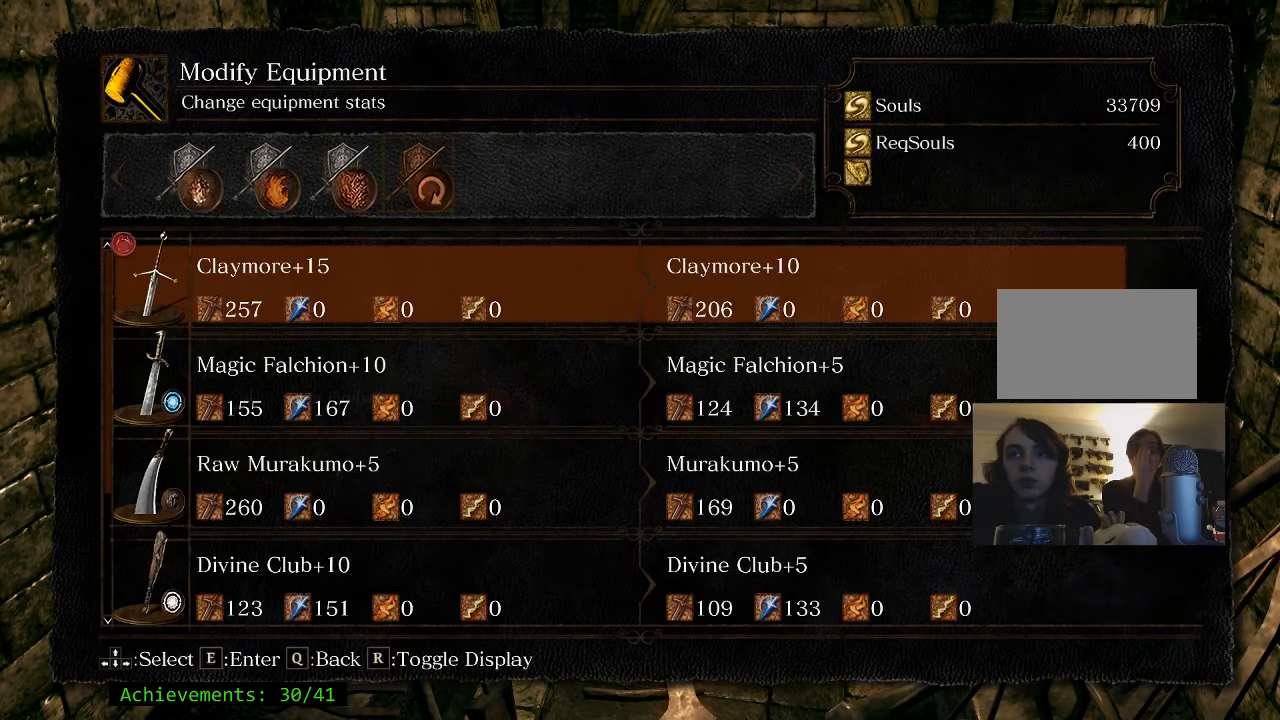
{"keys": [], "events": []}
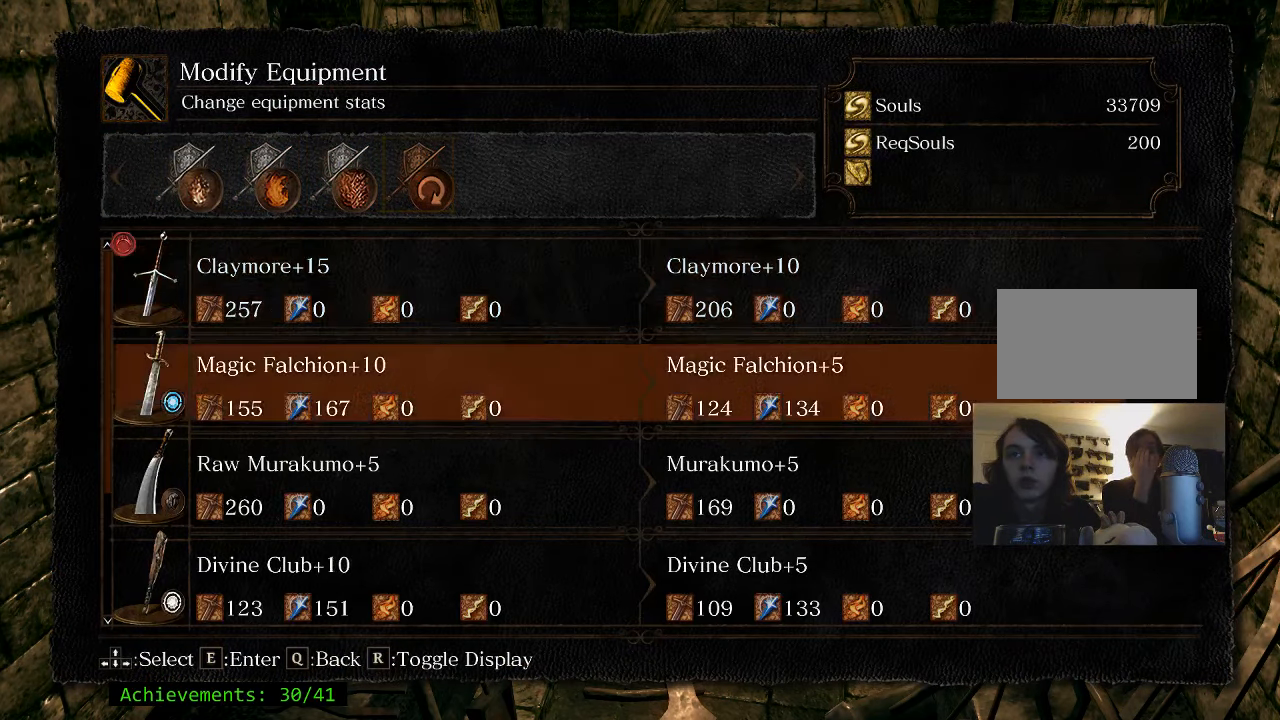
{"keys": [], "events": []}
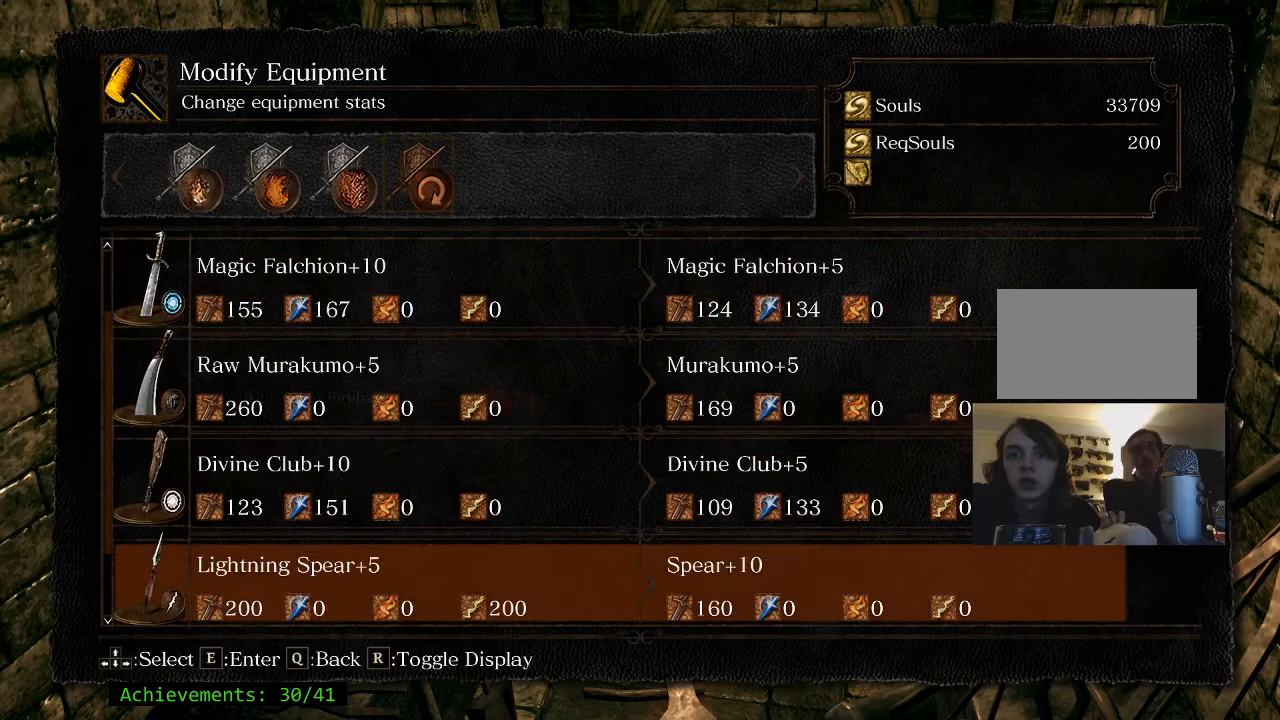
{"keys": [], "events": []}